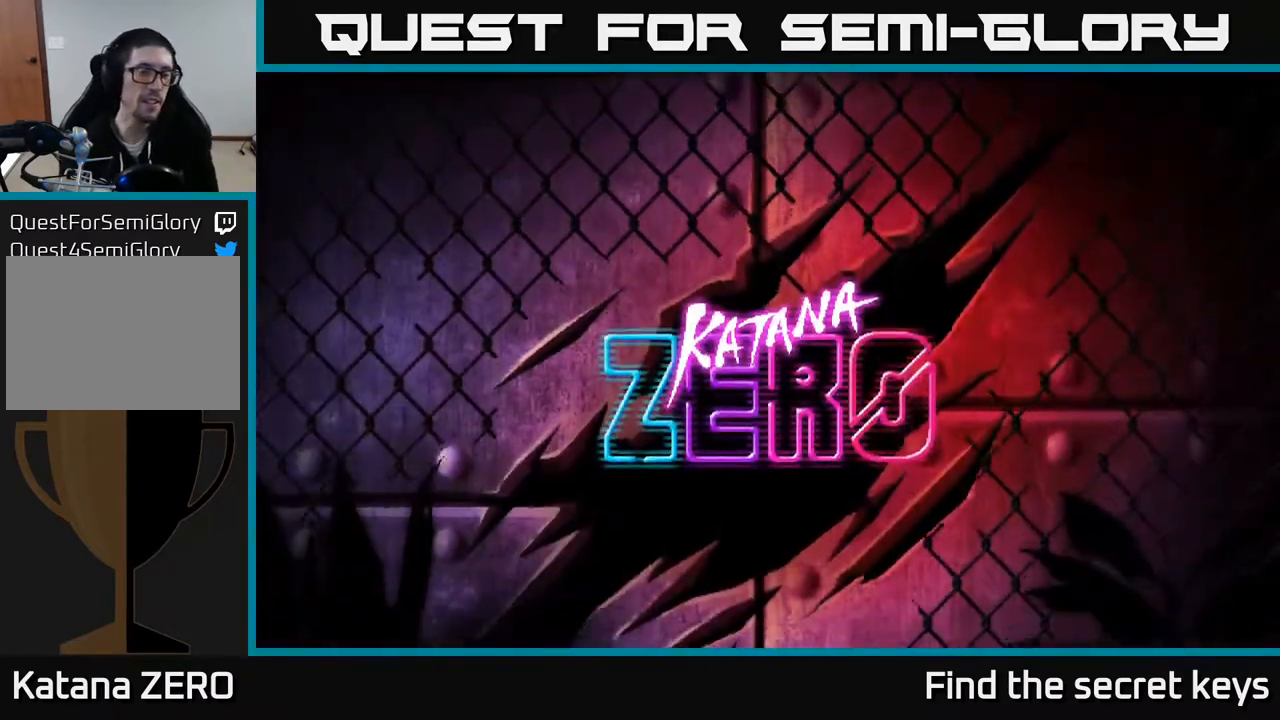
Gameplay with a controller (Xbox layout); each line is a JSON object with the inputs held at the frame after it. "events" lists button and stick changes between this image and that frame as [ms after this image, input, new state], when the widget could be followed in between.
{"buttons": [], "left_stick": "center", "right_stick": "center", "events": []}
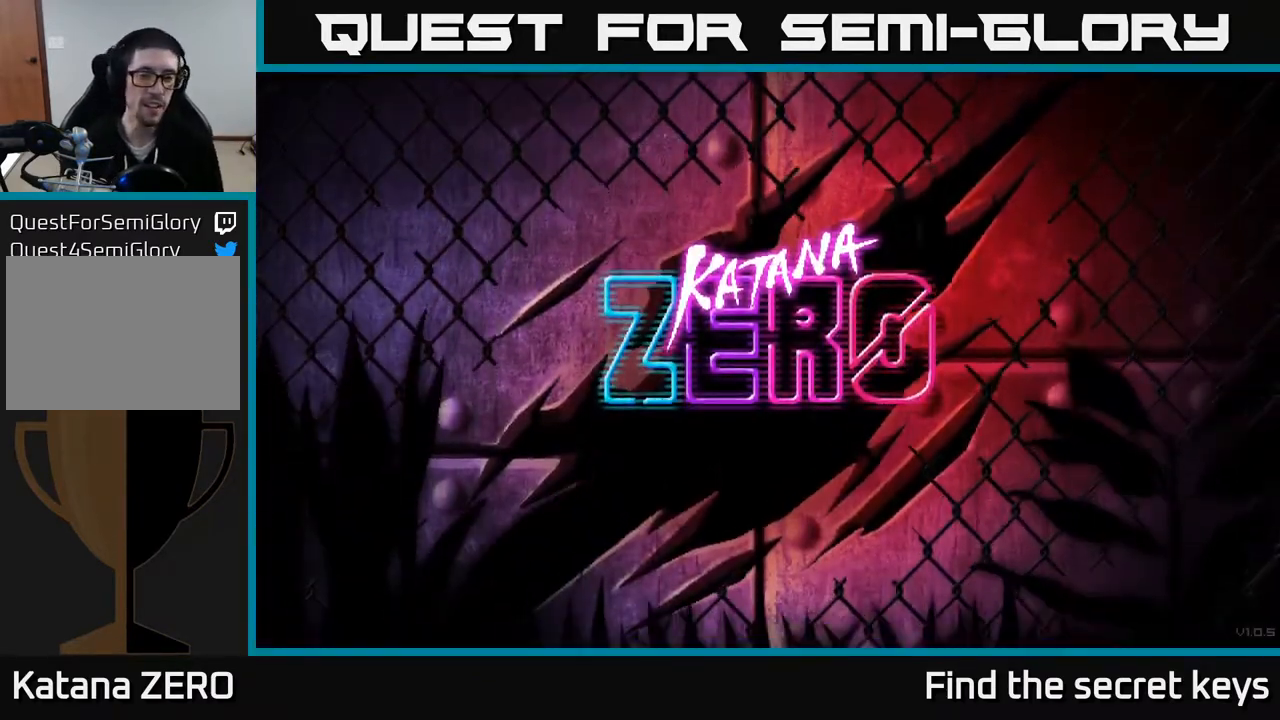
{"buttons": [], "left_stick": "center", "right_stick": "center", "events": []}
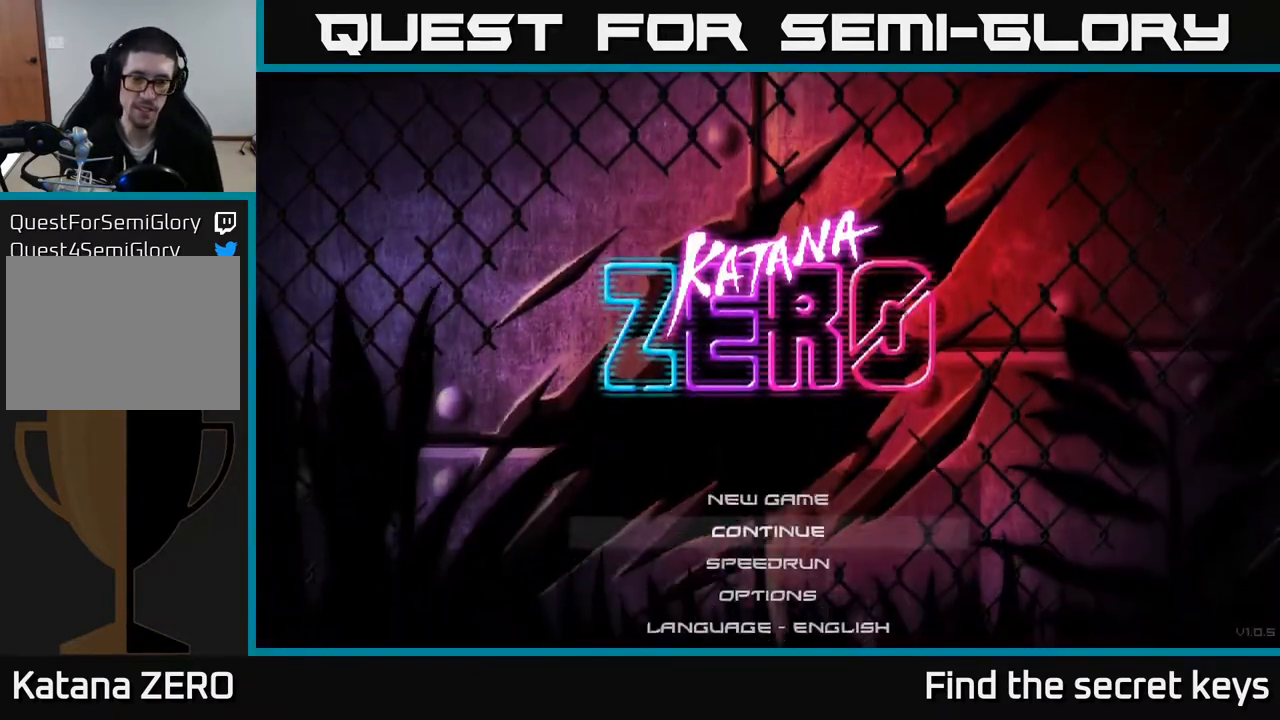
{"buttons": ["DPAD_DOWN"], "left_stick": "center", "right_stick": "center", "events": [[433, "DPAD_DOWN", "down"]]}
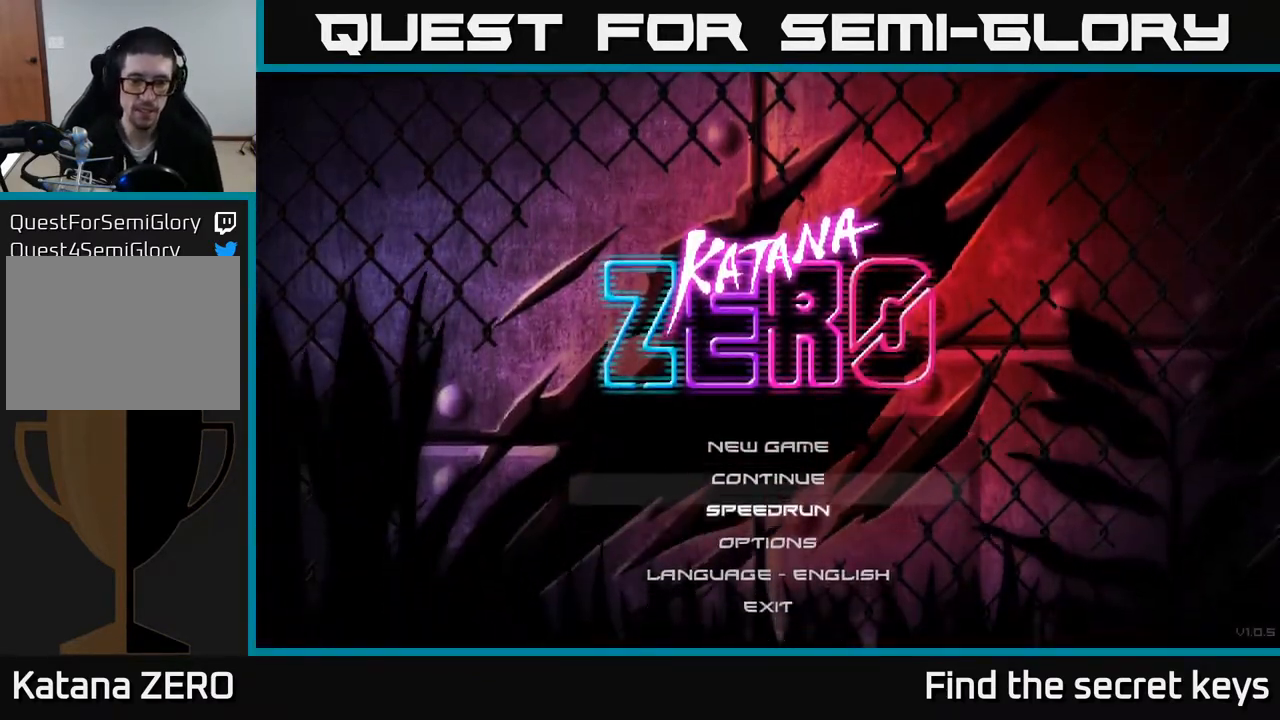
{"buttons": [], "left_stick": "center", "right_stick": "center", "events": [[67, "DPAD_DOWN", "up"], [167, "DPAD_UP", "down"], [300, "DPAD_UP", "up"], [333, "A", "down"], [483, "A", "up"]]}
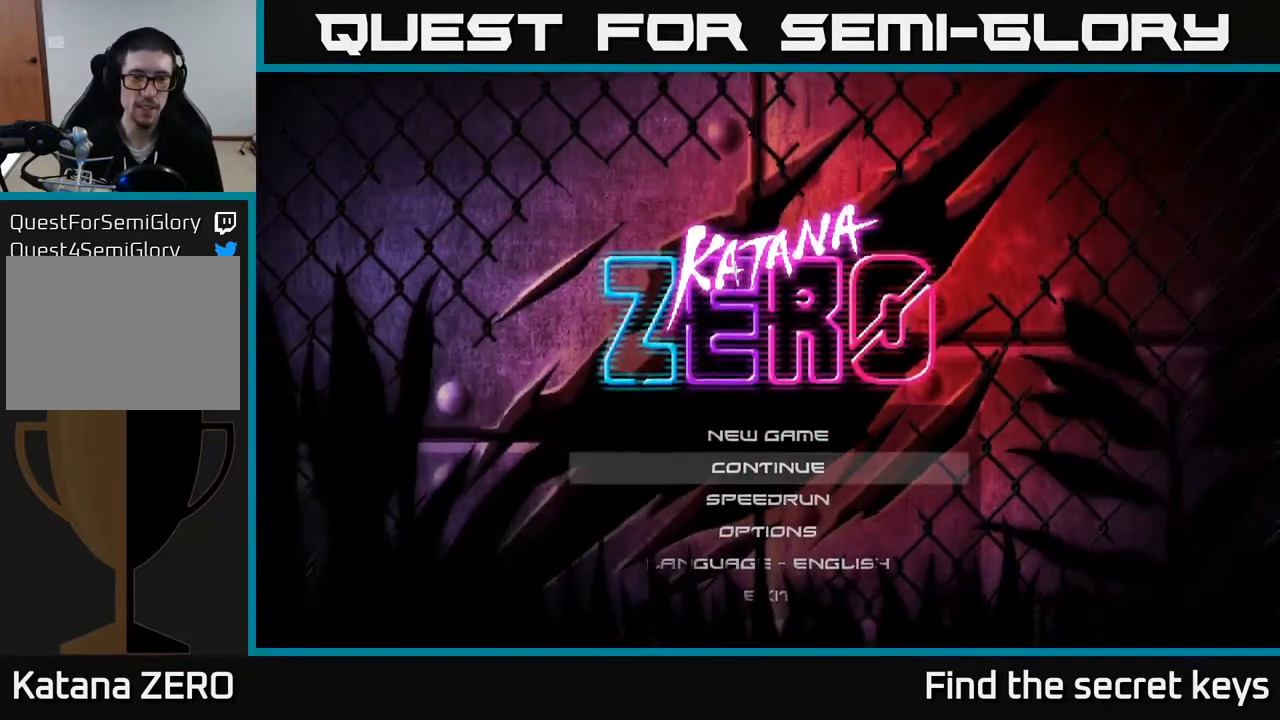
{"buttons": [], "left_stick": "center", "right_stick": "center", "events": []}
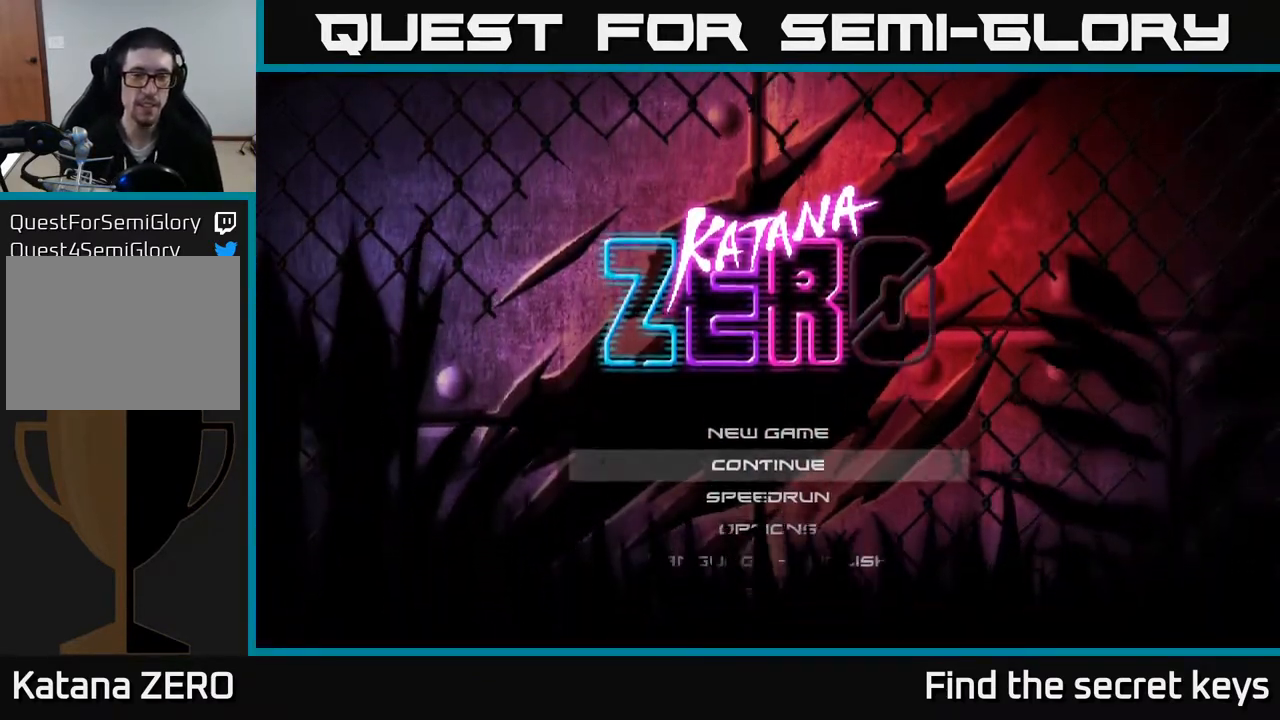
{"buttons": [], "left_stick": "center", "right_stick": "center", "events": []}
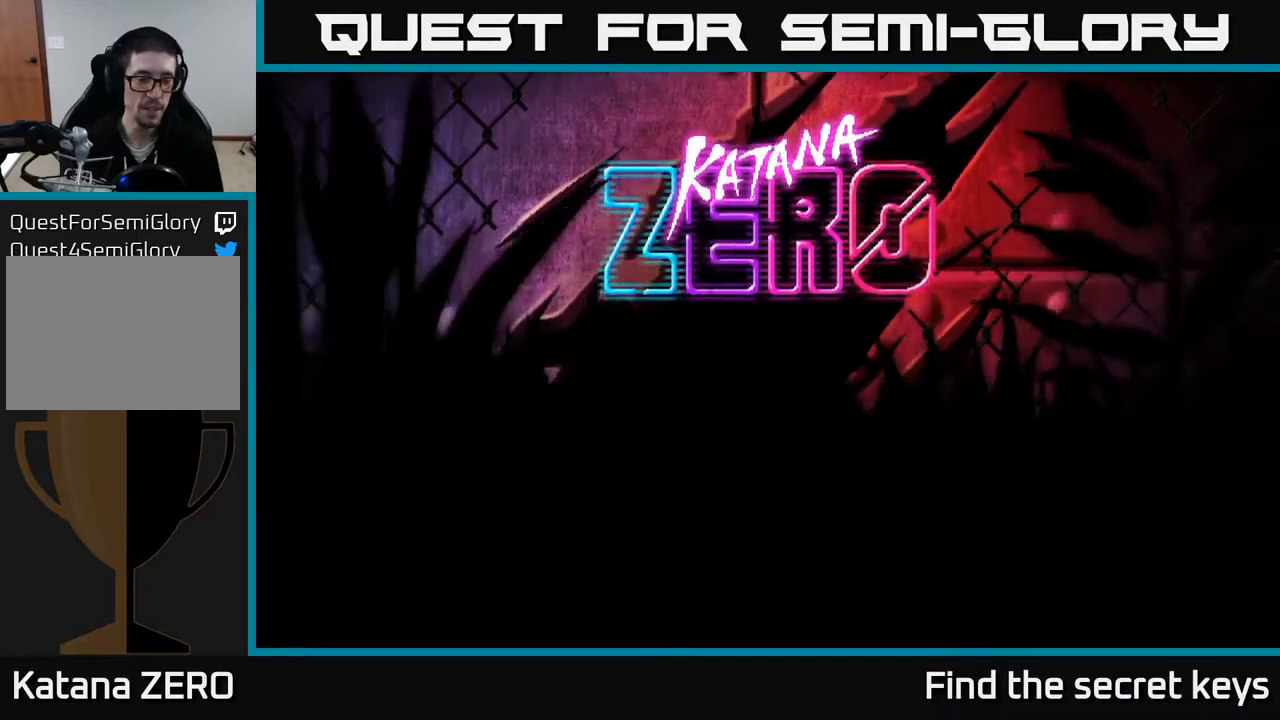
{"buttons": [], "left_stick": "center", "right_stick": "center", "events": []}
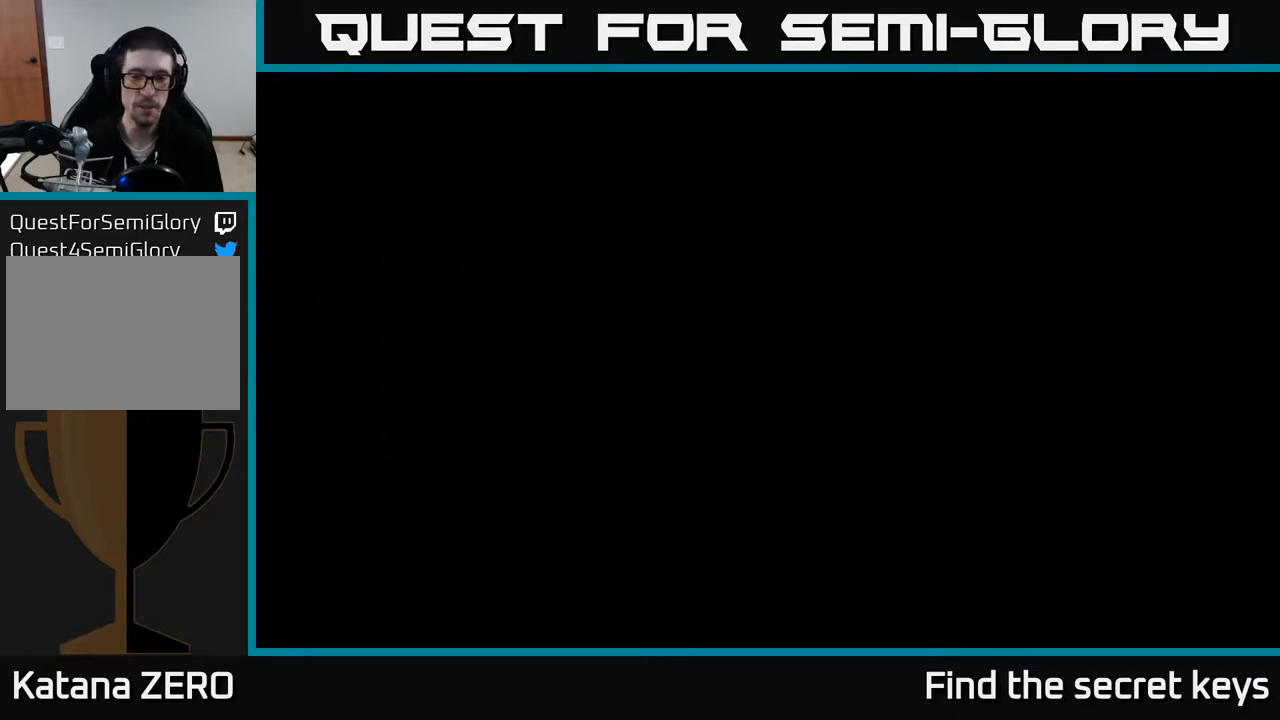
{"buttons": [], "left_stick": "center", "right_stick": "center", "events": []}
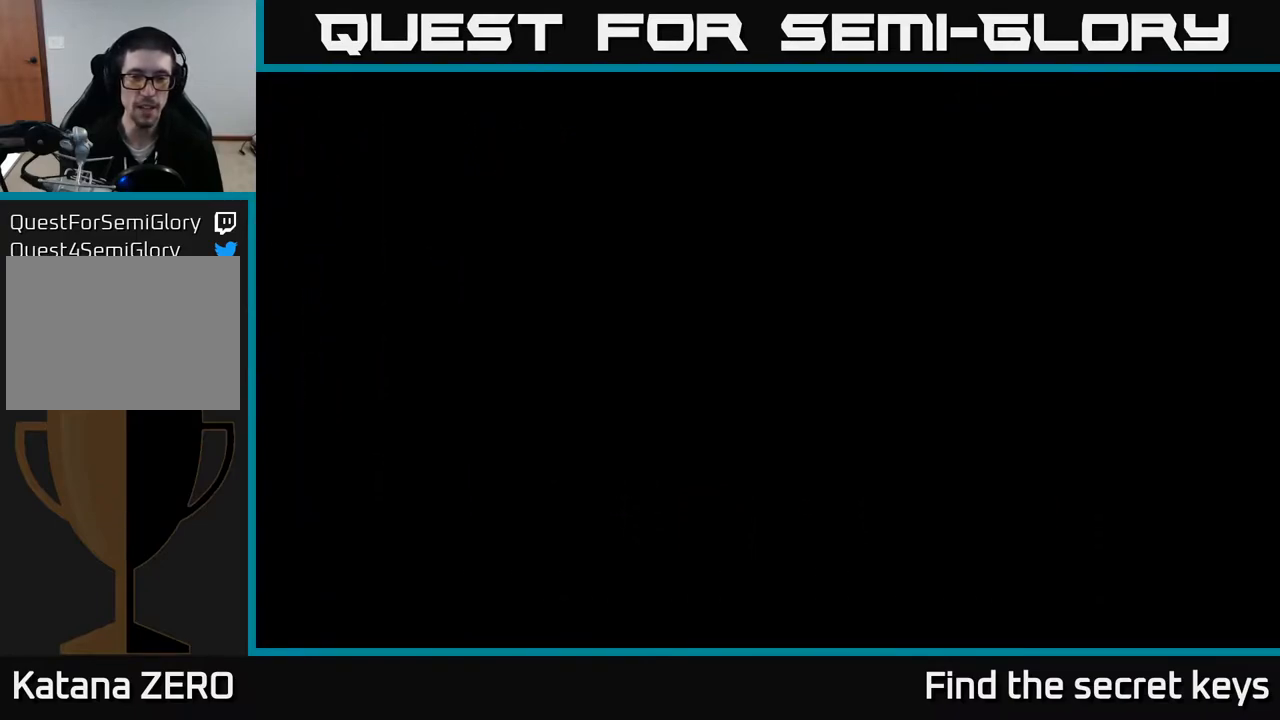
{"buttons": [], "left_stick": "center", "right_stick": "center", "events": []}
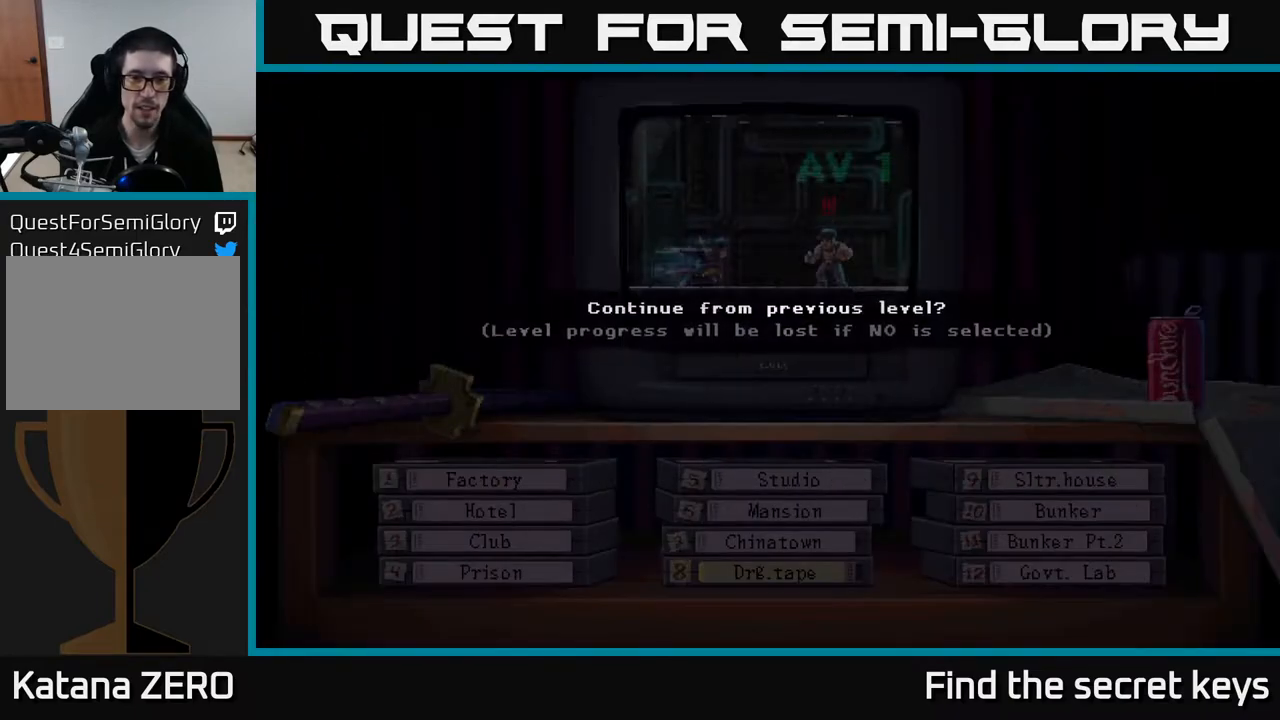
{"buttons": [], "left_stick": "center", "right_stick": "center", "events": []}
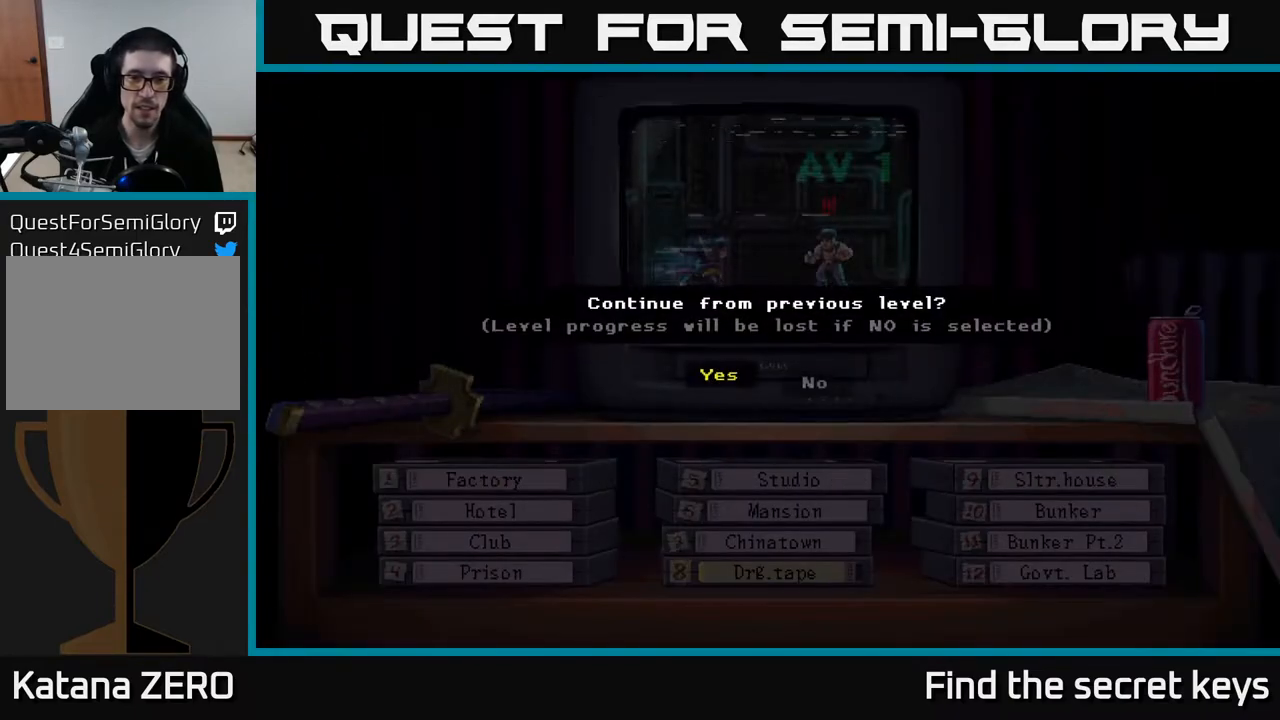
{"buttons": [], "left_stick": "center", "right_stick": "center", "events": []}
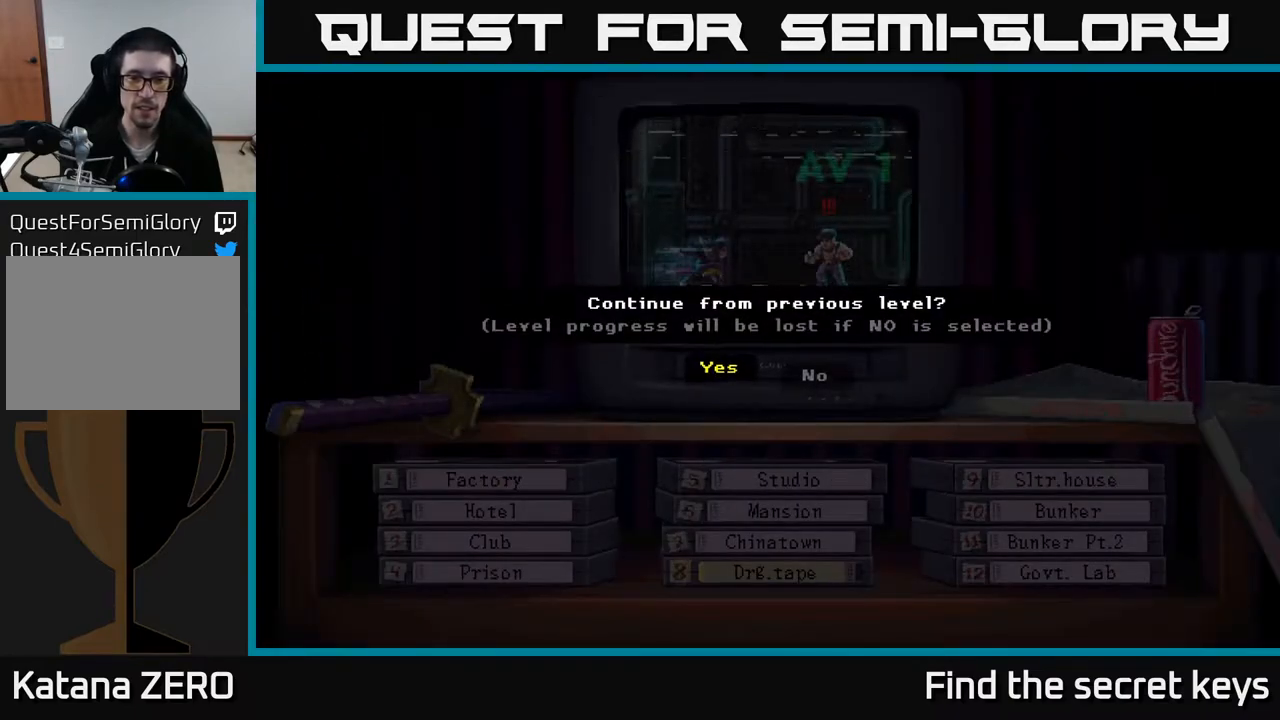
{"buttons": [], "left_stick": "center", "right_stick": "center", "events": []}
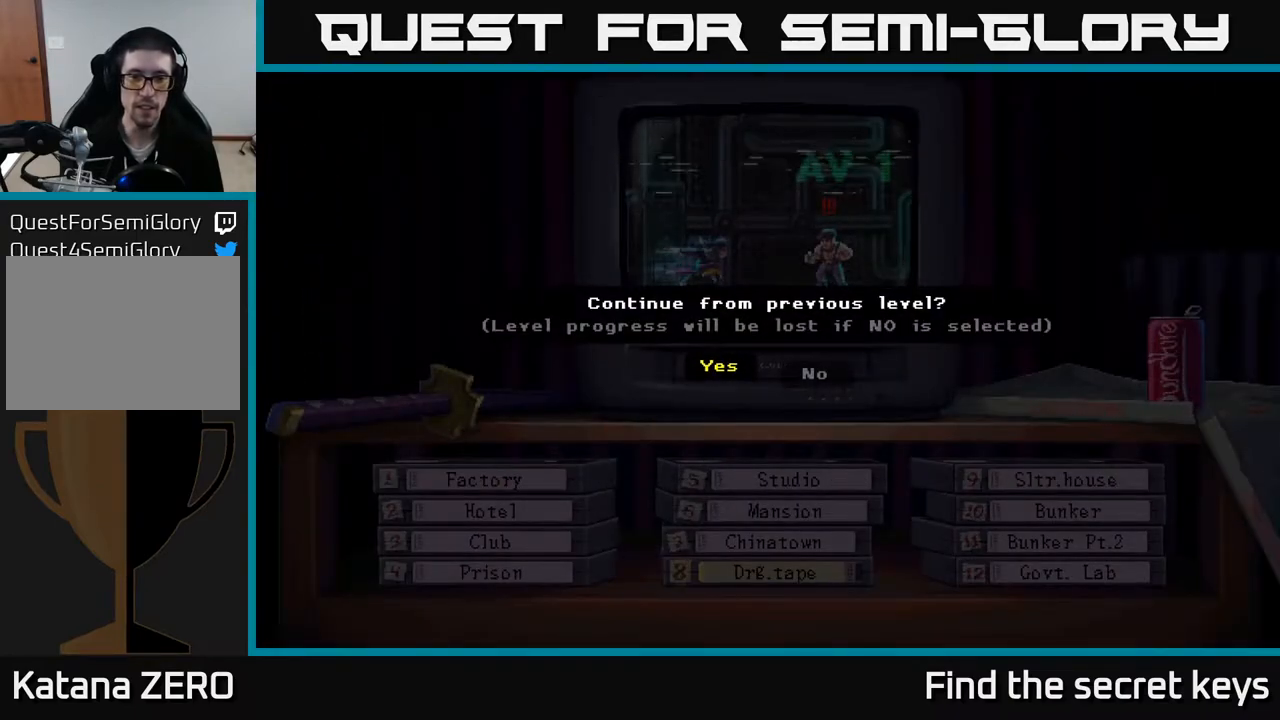
{"buttons": ["DPAD_RIGHT"], "left_stick": "center", "right_stick": "center", "events": [[400, "DPAD_RIGHT", "down"]]}
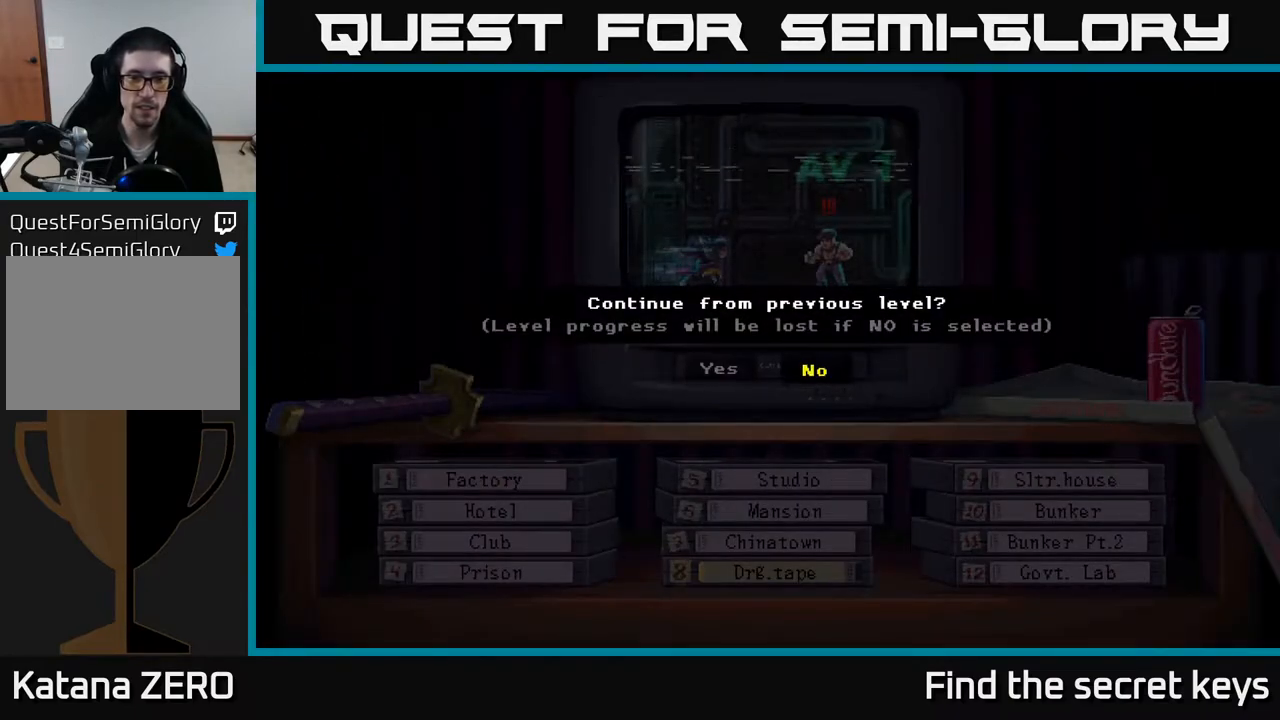
{"buttons": [], "left_stick": "center", "right_stick": "center", "events": [[50, "DPAD_RIGHT", "up"], [117, "A", "down"], [250, "A", "up"], [367, "DPAD_DOWN", "down"], [483, "DPAD_DOWN", "up"]]}
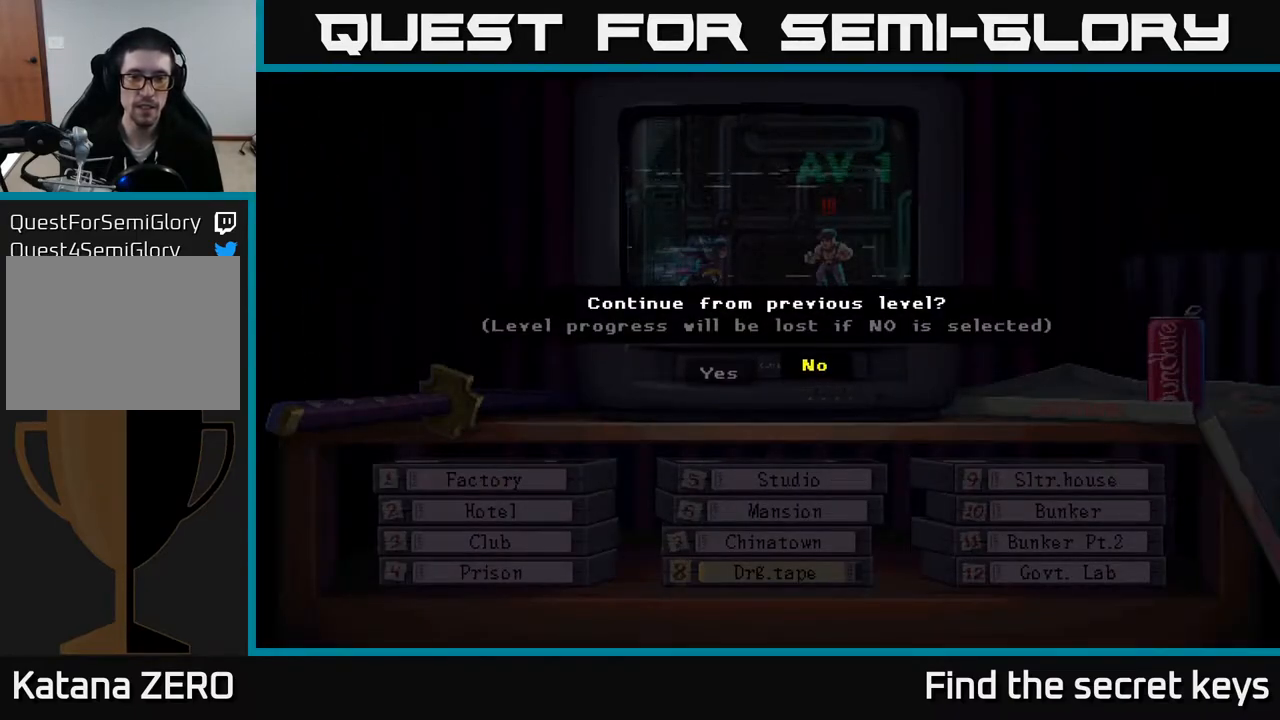
{"buttons": [], "left_stick": "center", "right_stick": "center", "events": [[67, "DPAD_DOWN", "down"], [167, "DPAD_DOWN", "up"], [250, "DPAD_DOWN", "down"], [317, "DPAD_DOWN", "up"], [417, "DPAD_DOWN", "down"], [483, "DPAD_DOWN", "up"]]}
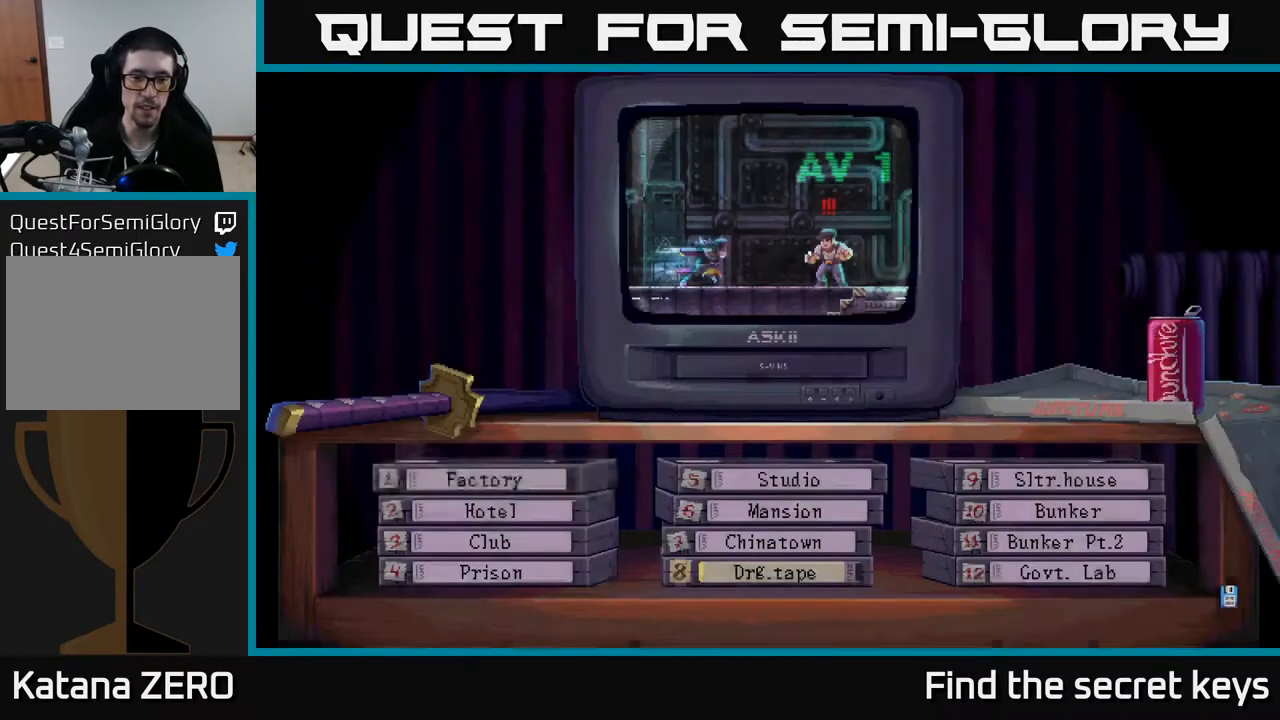
{"buttons": [], "left_stick": "center", "right_stick": "center", "events": [[67, "DPAD_DOWN", "down"], [150, "DPAD_DOWN", "up"], [233, "DPAD_DOWN", "down"], [317, "DPAD_DOWN", "up"]]}
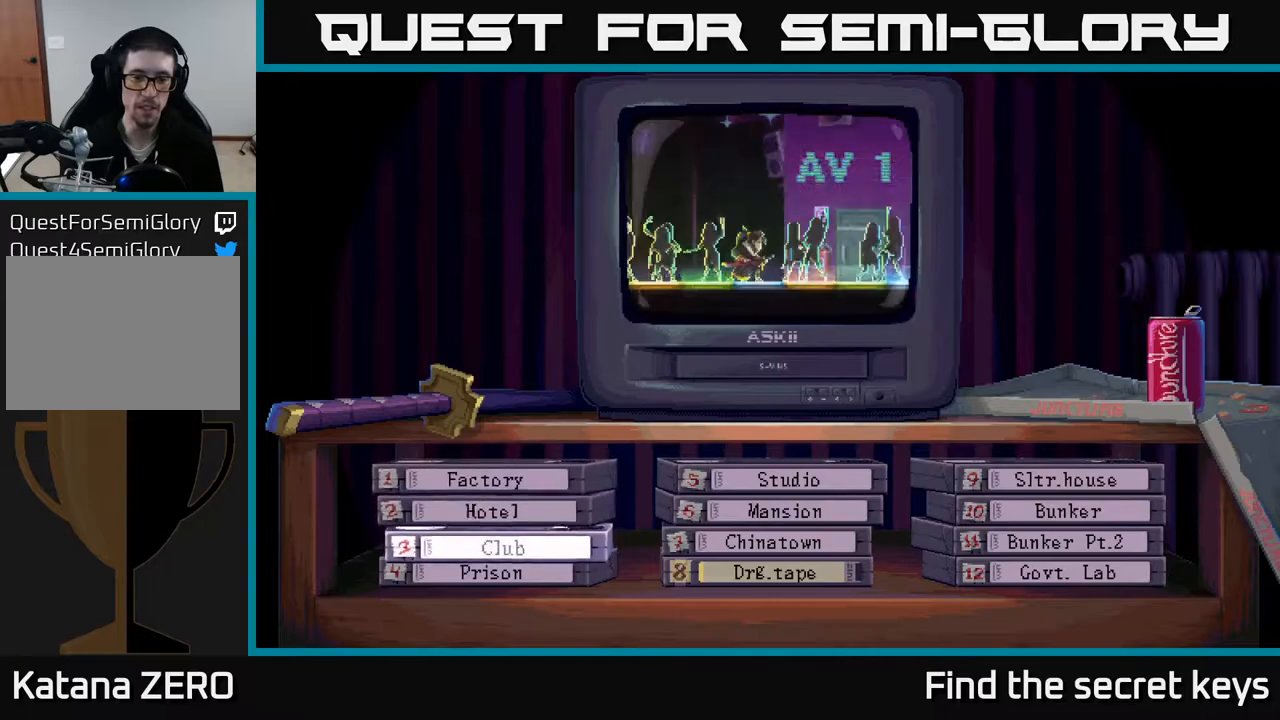
{"buttons": [], "left_stick": "center", "right_stick": "center", "events": [[100, "DPAD_RIGHT", "down"], [200, "DPAD_RIGHT", "up"]]}
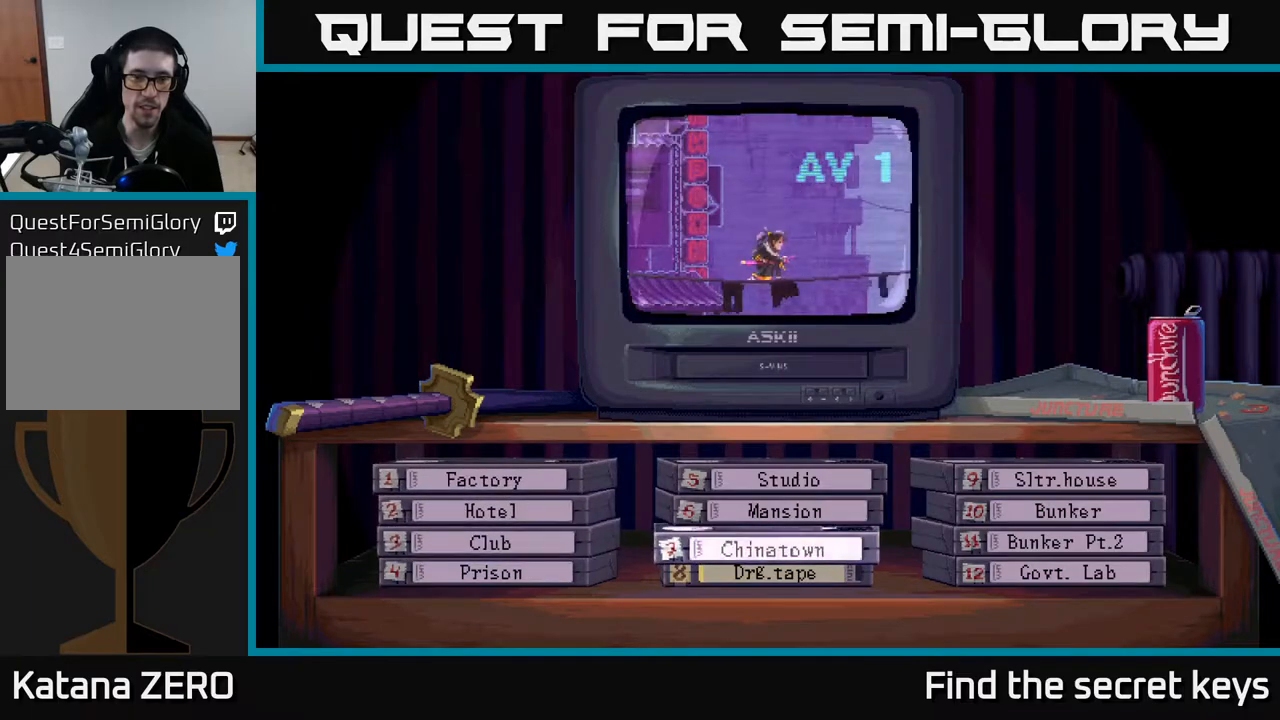
{"buttons": [], "left_stick": "center", "right_stick": "center", "events": []}
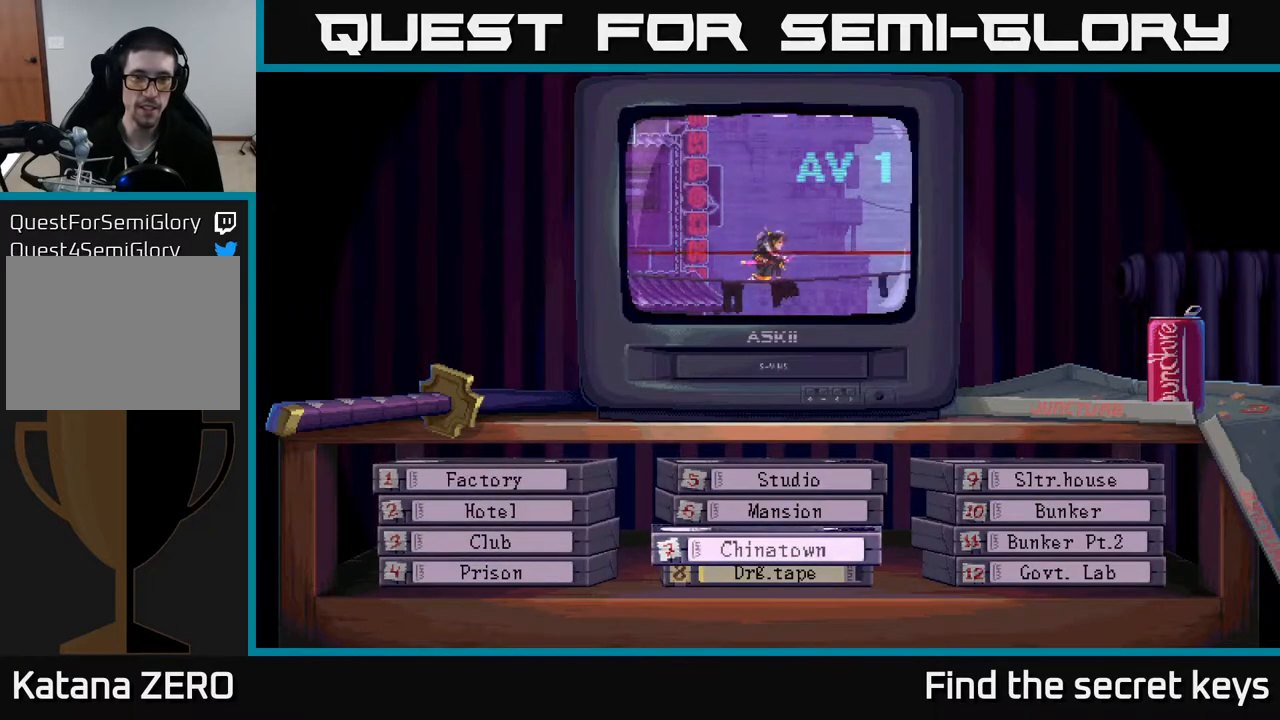
{"buttons": [], "left_stick": "center", "right_stick": "center", "events": []}
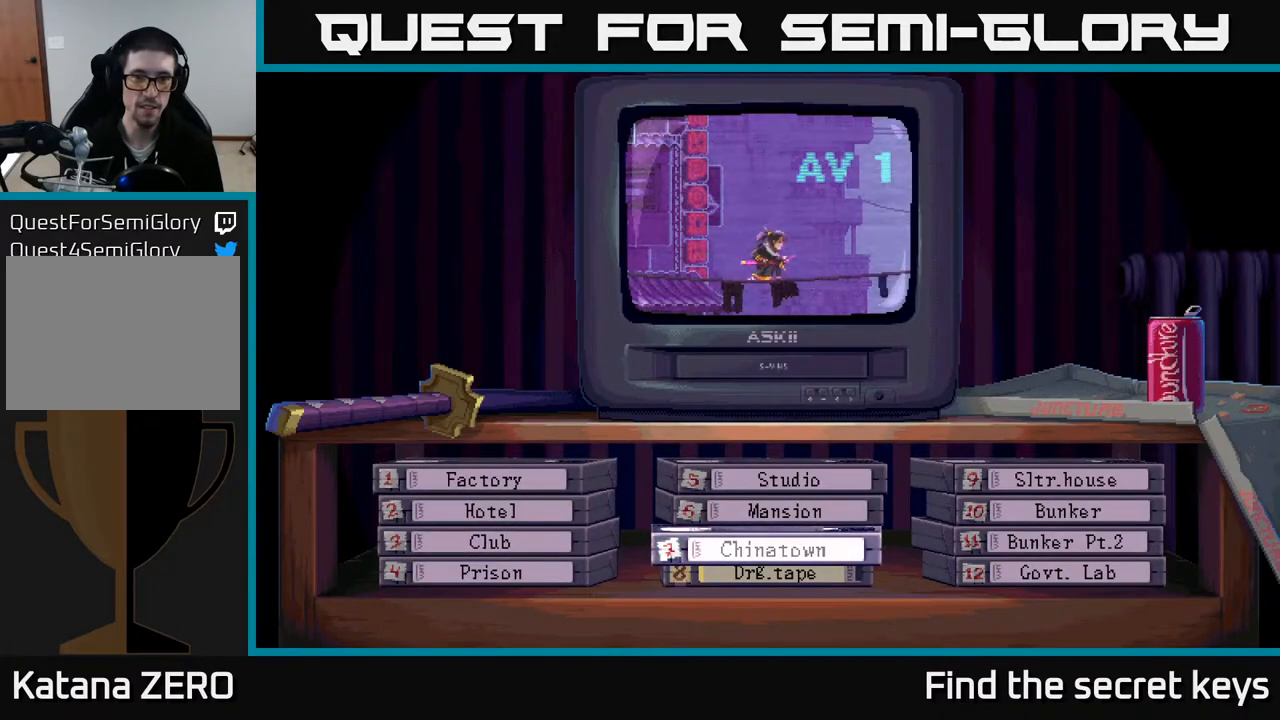
{"buttons": ["DPAD_UP"], "left_stick": "center", "right_stick": "center", "events": [[483, "DPAD_UP", "down"]]}
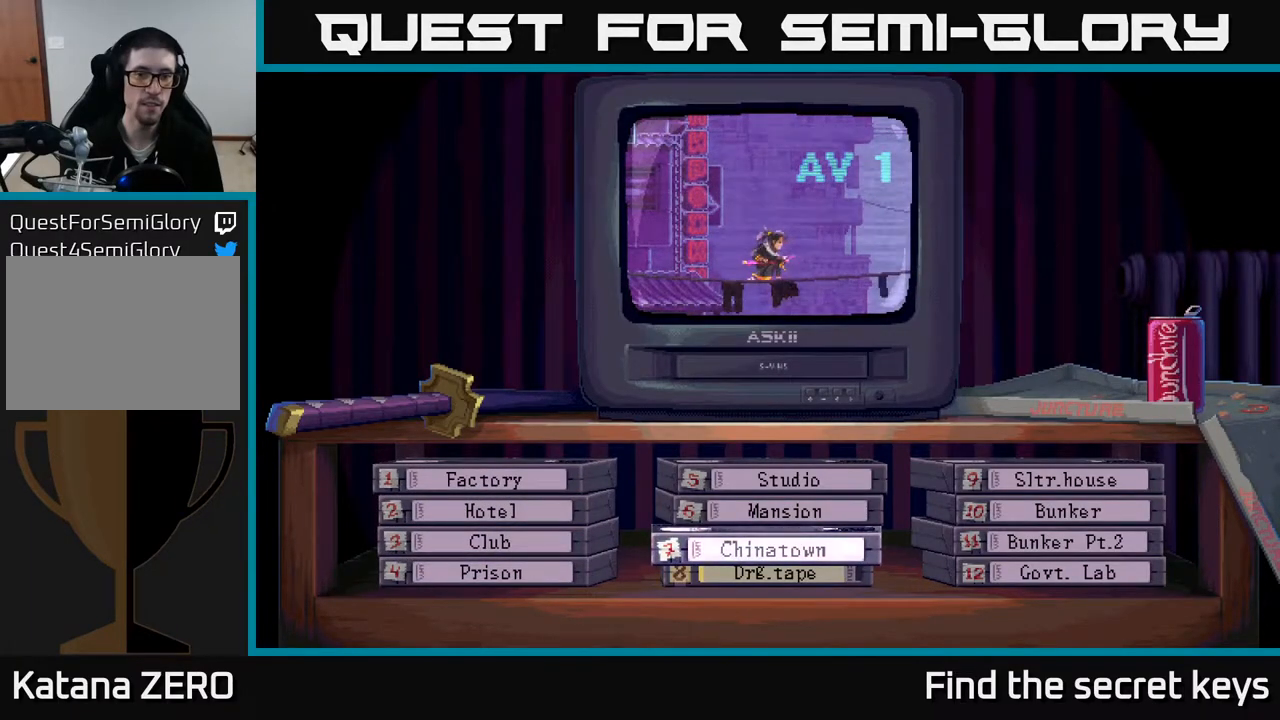
{"buttons": [], "left_stick": "center", "right_stick": "center", "events": [[117, "DPAD_UP", "up"]]}
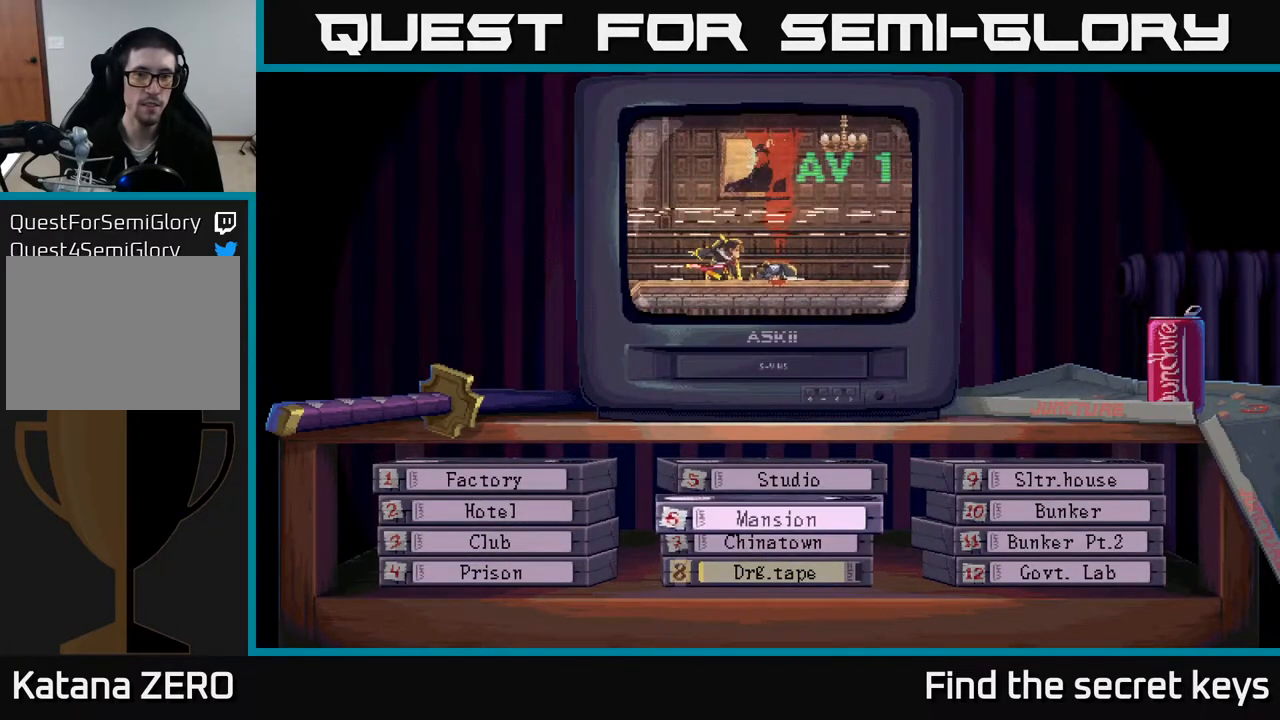
{"buttons": [], "left_stick": "center", "right_stick": "center", "events": [[217, "DPAD_DOWN", "down"], [400, "DPAD_DOWN", "up"]]}
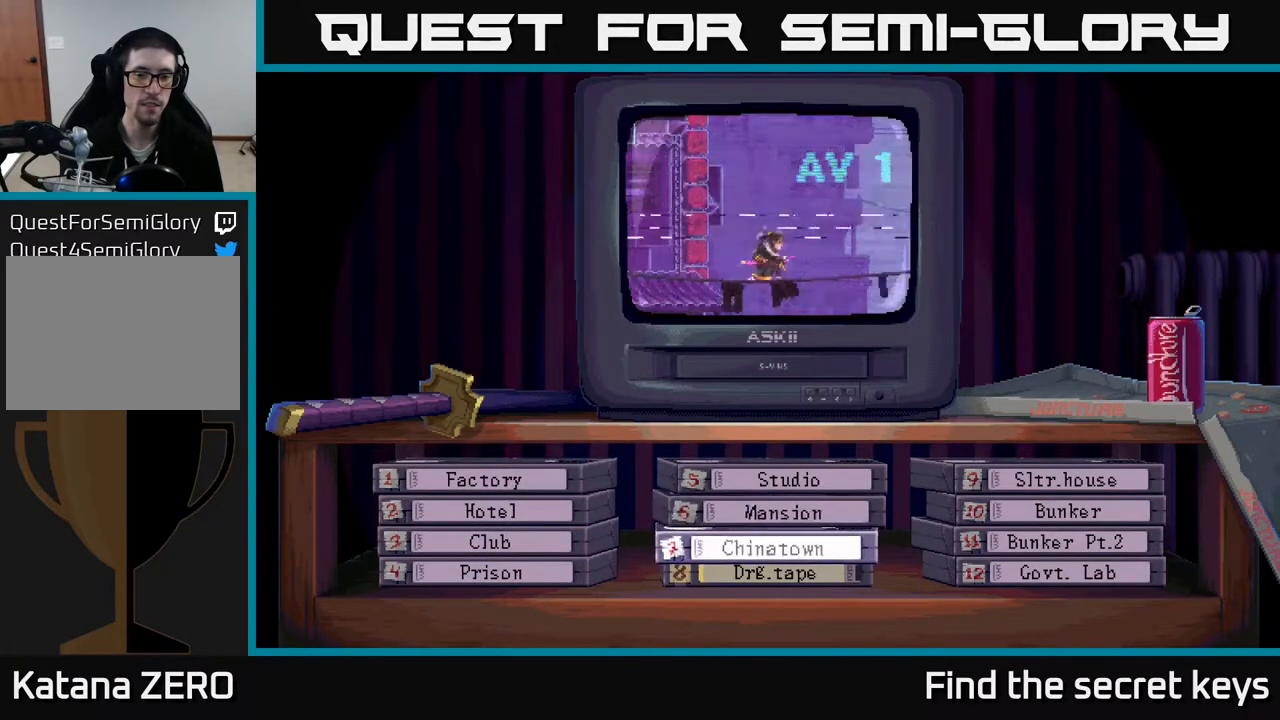
{"buttons": ["DPAD_UP"], "left_stick": "center", "right_stick": "center", "events": [[83, "DPAD_DOWN", "down"], [233, "DPAD_DOWN", "up"], [433, "DPAD_UP", "down"]]}
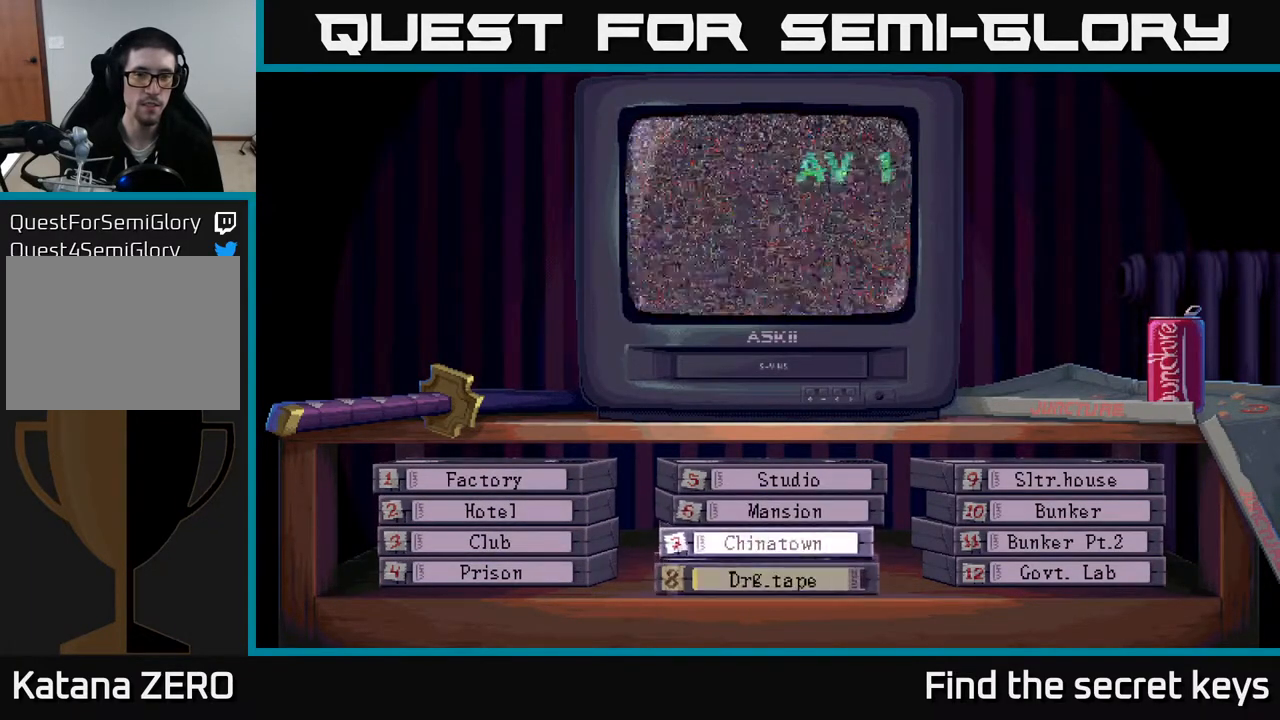
{"buttons": [], "left_stick": "center", "right_stick": "center", "events": [[67, "DPAD_UP", "up"]]}
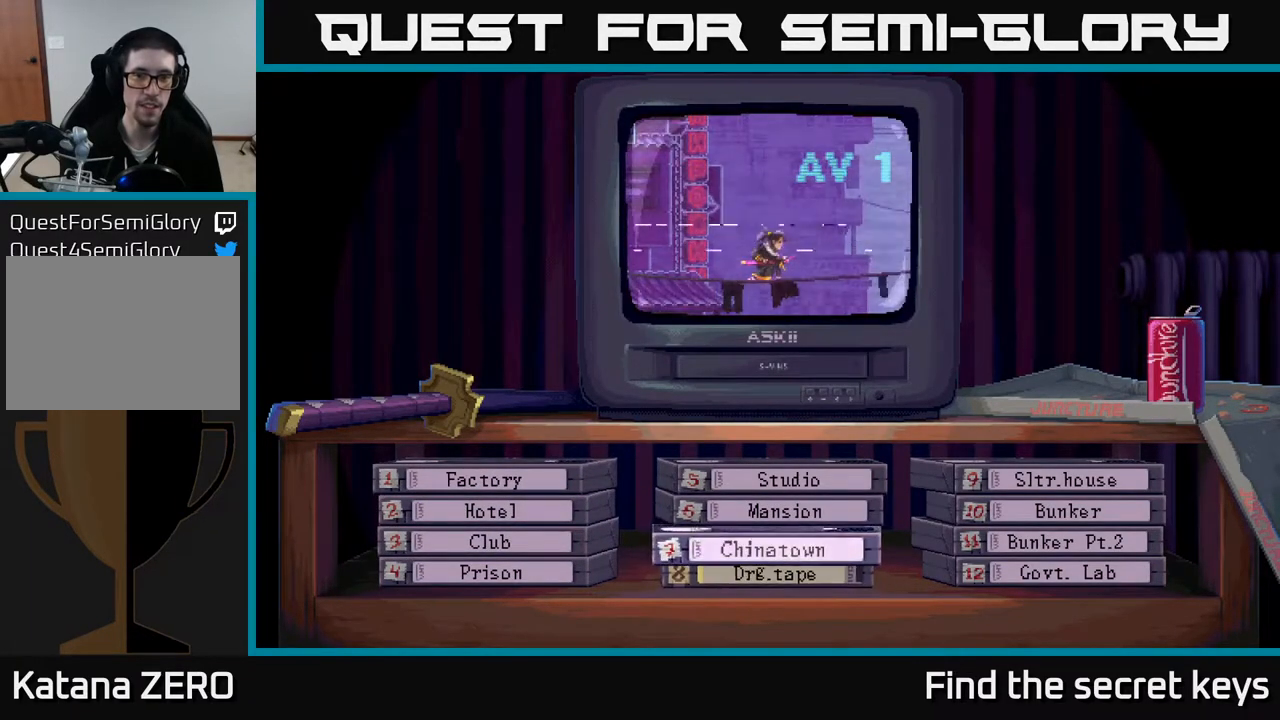
{"buttons": [], "left_stick": "center", "right_stick": "center", "events": []}
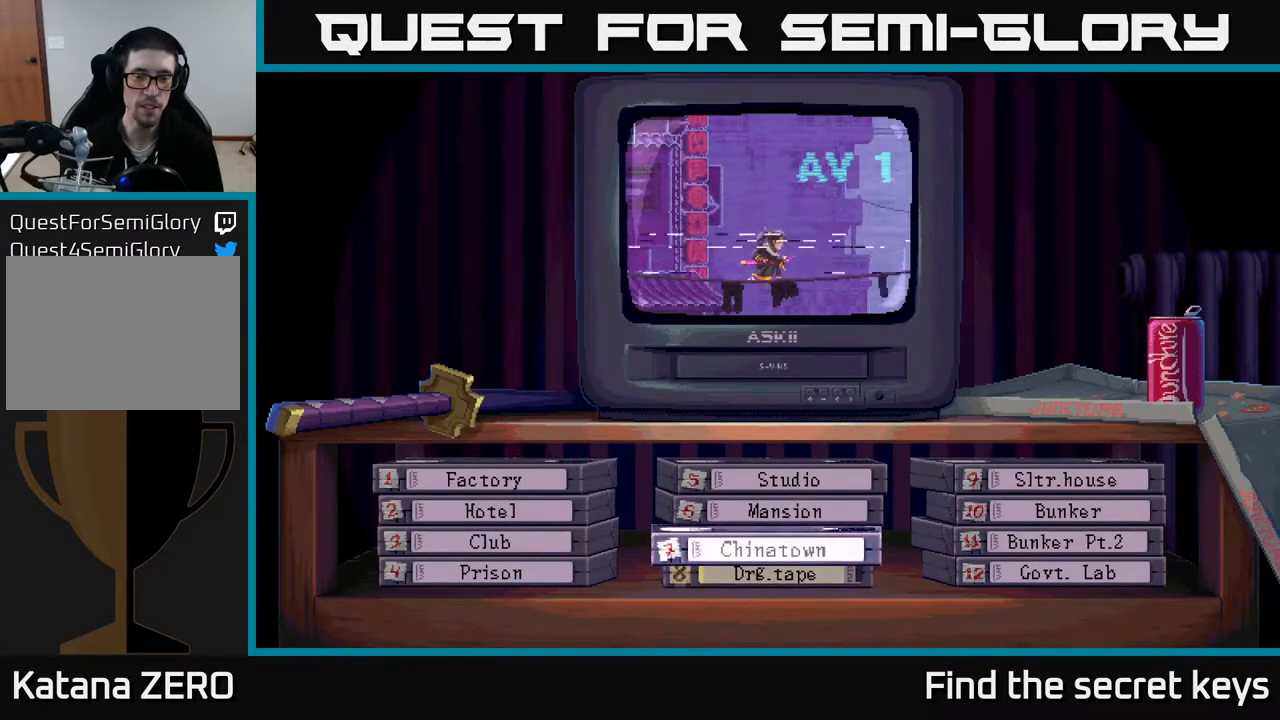
{"buttons": [], "left_stick": "center", "right_stick": "center", "events": []}
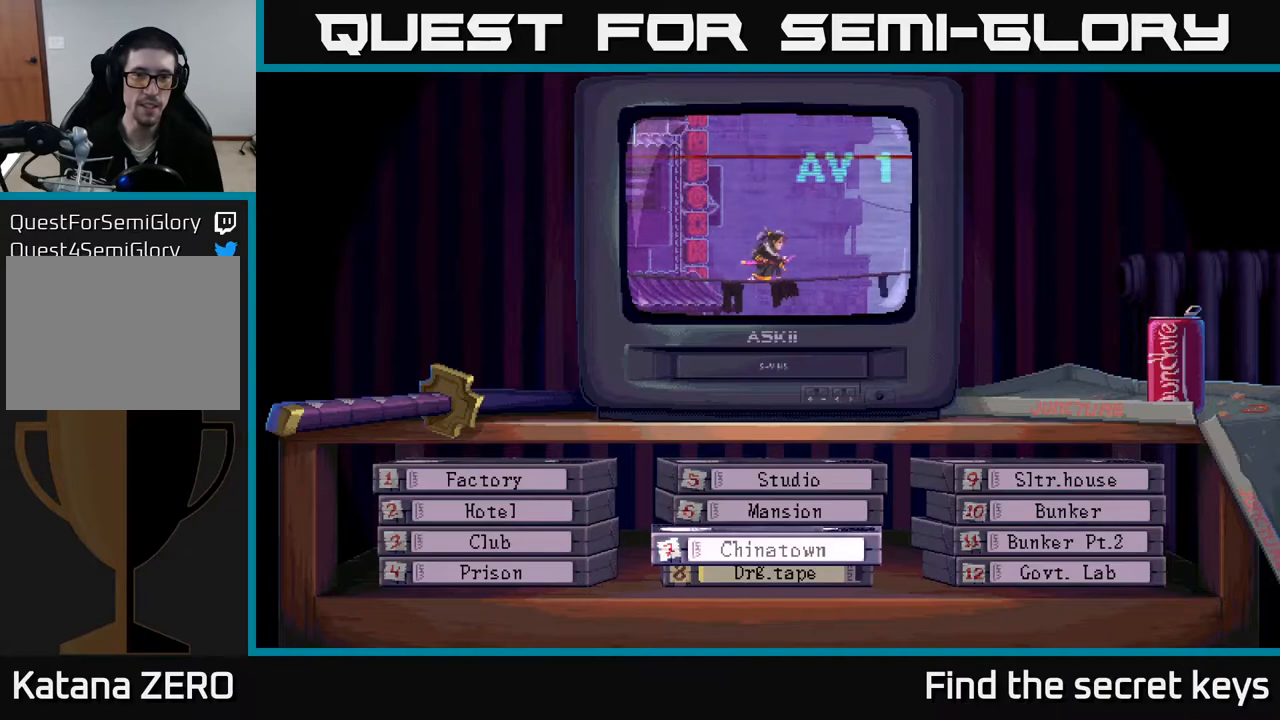
{"buttons": [], "left_stick": "center", "right_stick": "center", "events": []}
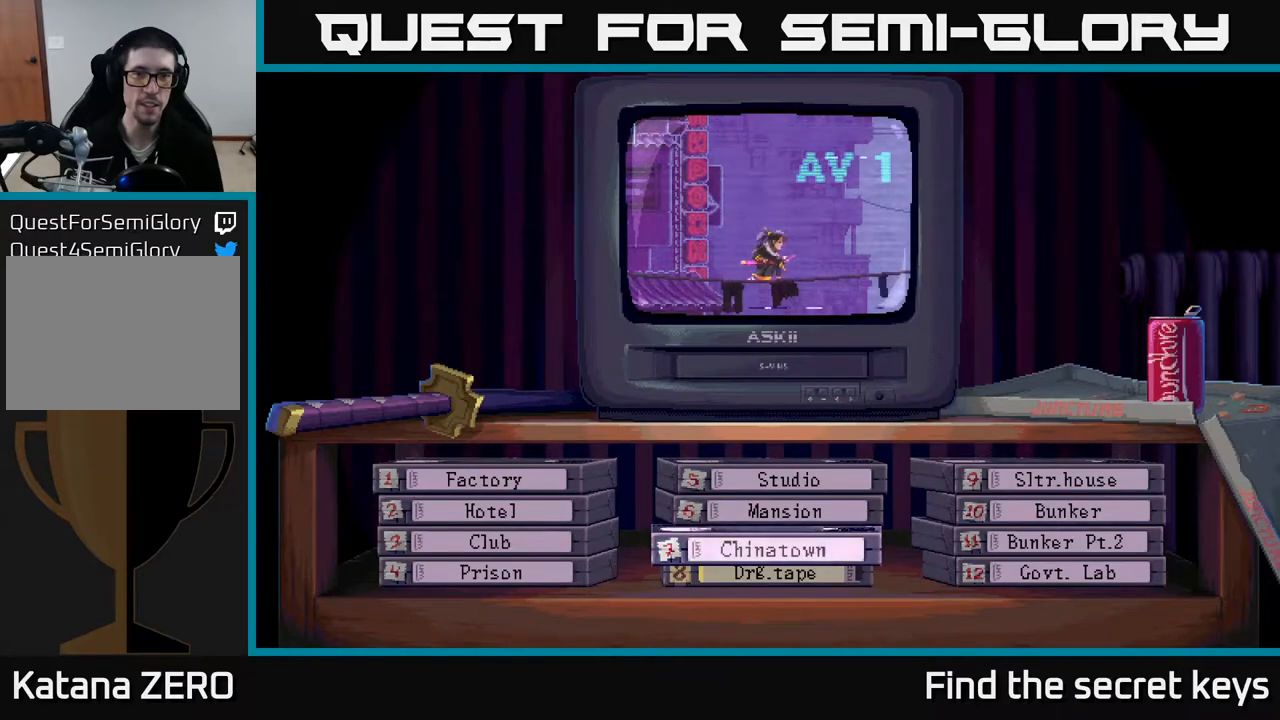
{"buttons": [], "left_stick": "center", "right_stick": "center", "events": []}
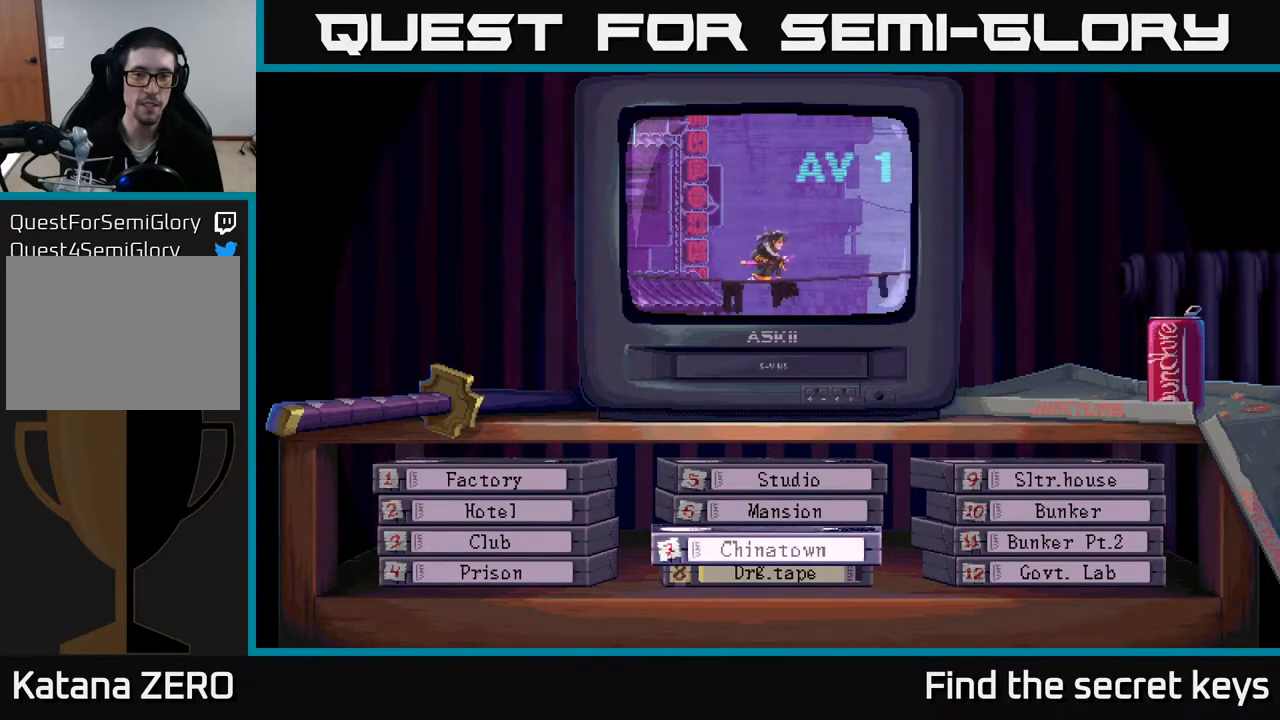
{"buttons": ["DPAD_UP"], "left_stick": "center", "right_stick": "center", "events": [[433, "DPAD_UP", "down"]]}